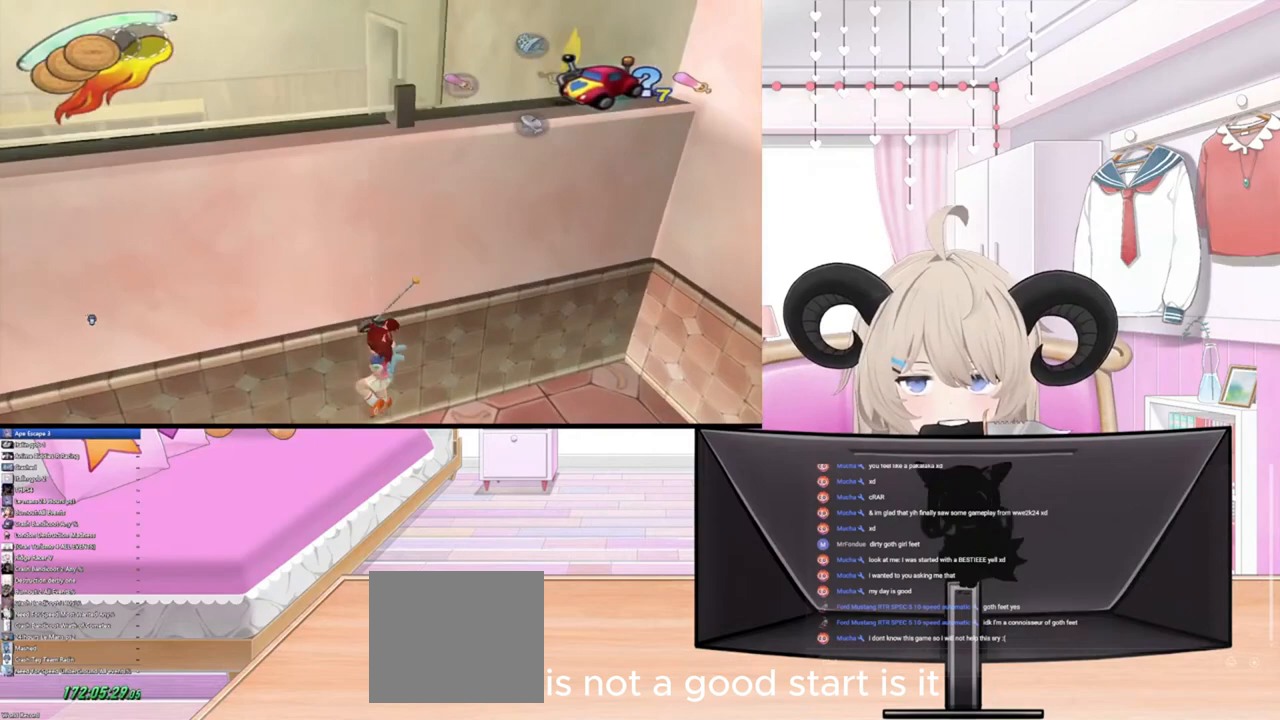
Gameplay with a controller (PlayStation layout); each line is a JSON object with the inputs held at the frame after it (dt_ms = milliseconds from this image to that frame). "events" lists button and stick changes between this image and that frame as [ms after this image, input, new state], when the widget could be followed in between.
{"dt_ms": 500, "buttons": [], "left_stick": "down-left", "right_stick": "center", "events": [[233, "R2", "down"], [400, "R2", "up"]]}
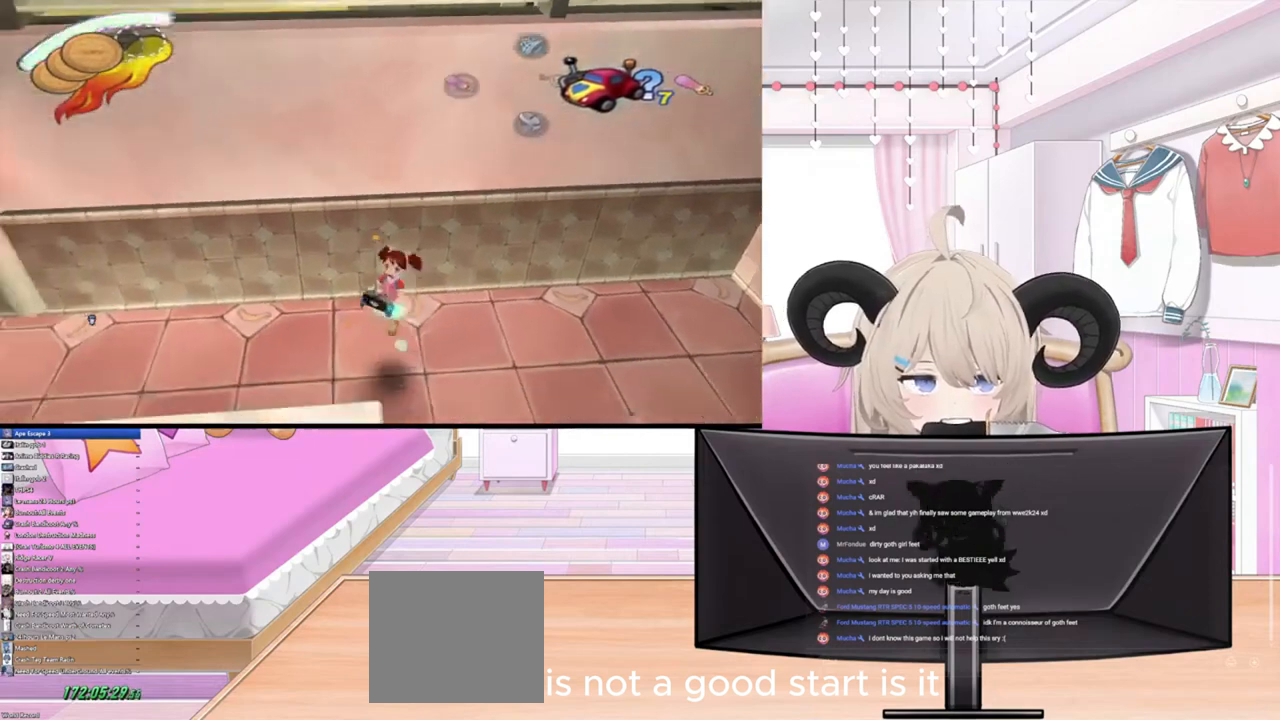
{"dt_ms": 500, "buttons": ["R2"], "left_stick": "down-left", "right_stick": "center", "events": [[67, "R2", "down"], [100, "TRIANGLE", "down"], [200, "TRIANGLE", "up"], [300, "R2", "up"], [400, "R2", "down"]]}
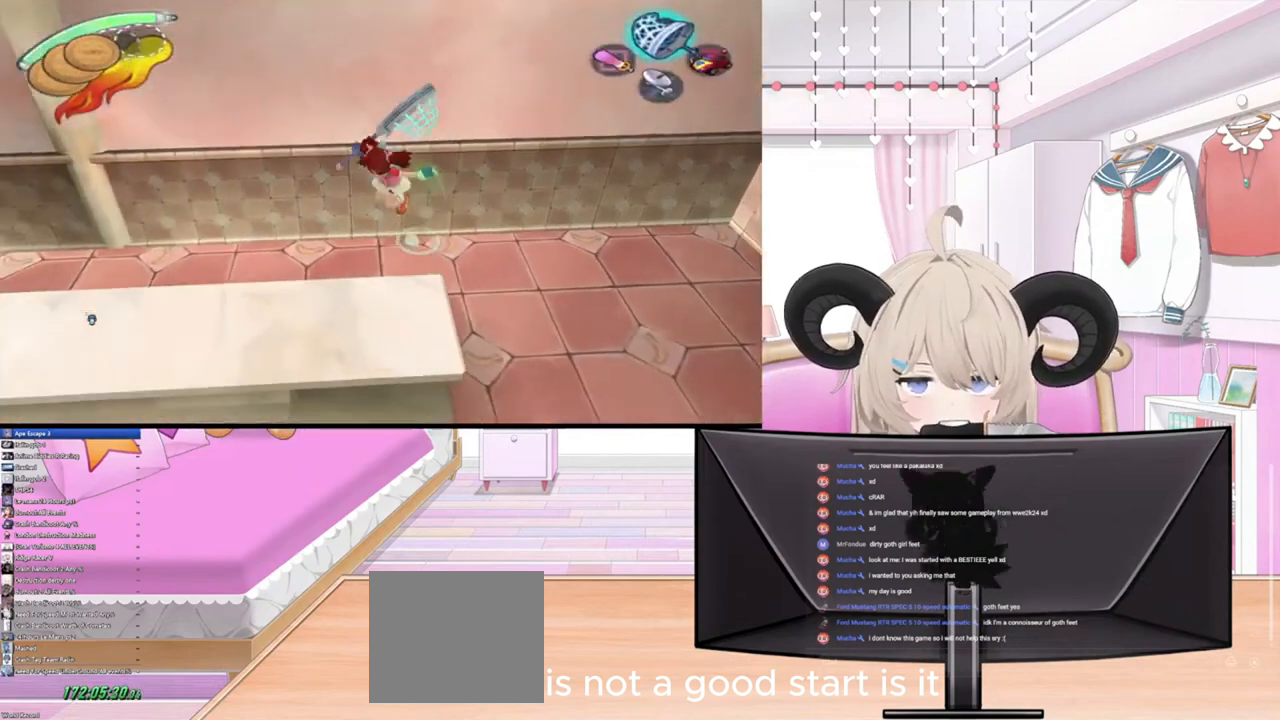
{"dt_ms": 1000, "buttons": [], "left_stick": "center", "right_stick": "center"}
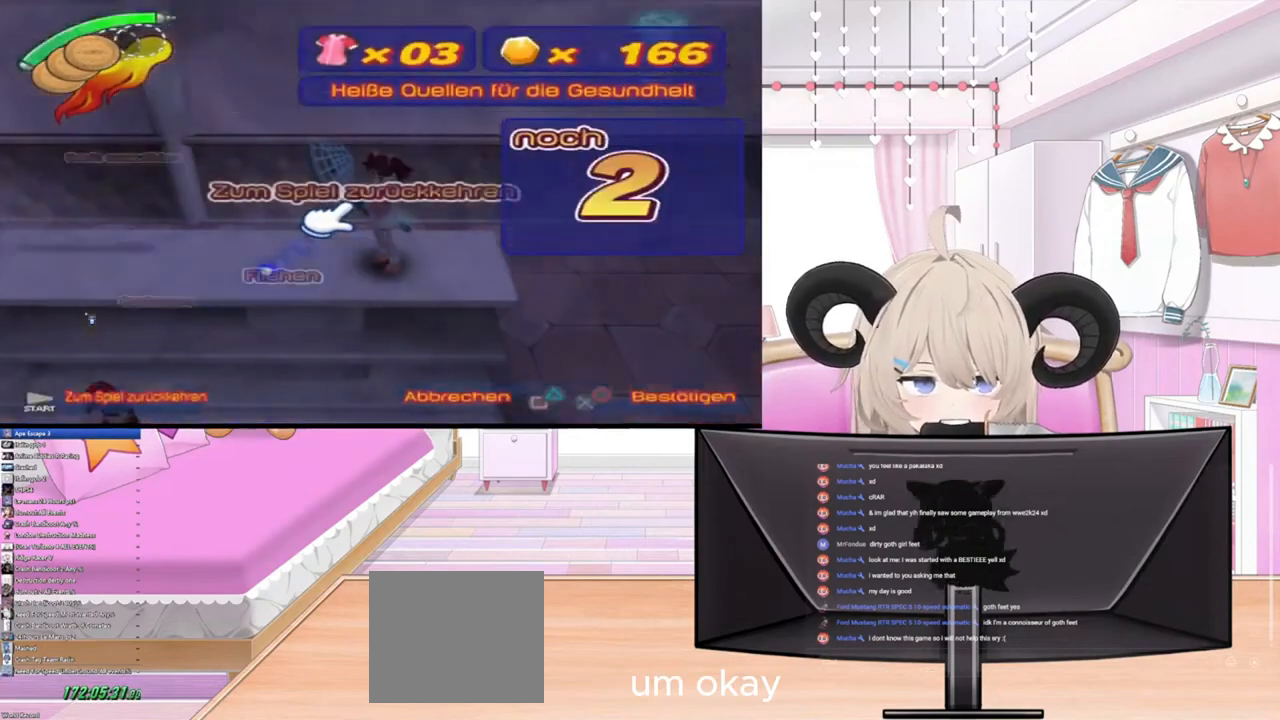
{"dt_ms": 500, "buttons": [], "left_stick": "center", "right_stick": "center", "events": [[367, "DPAD_DOWN", "down"], [467, "DPAD_DOWN", "up"]]}
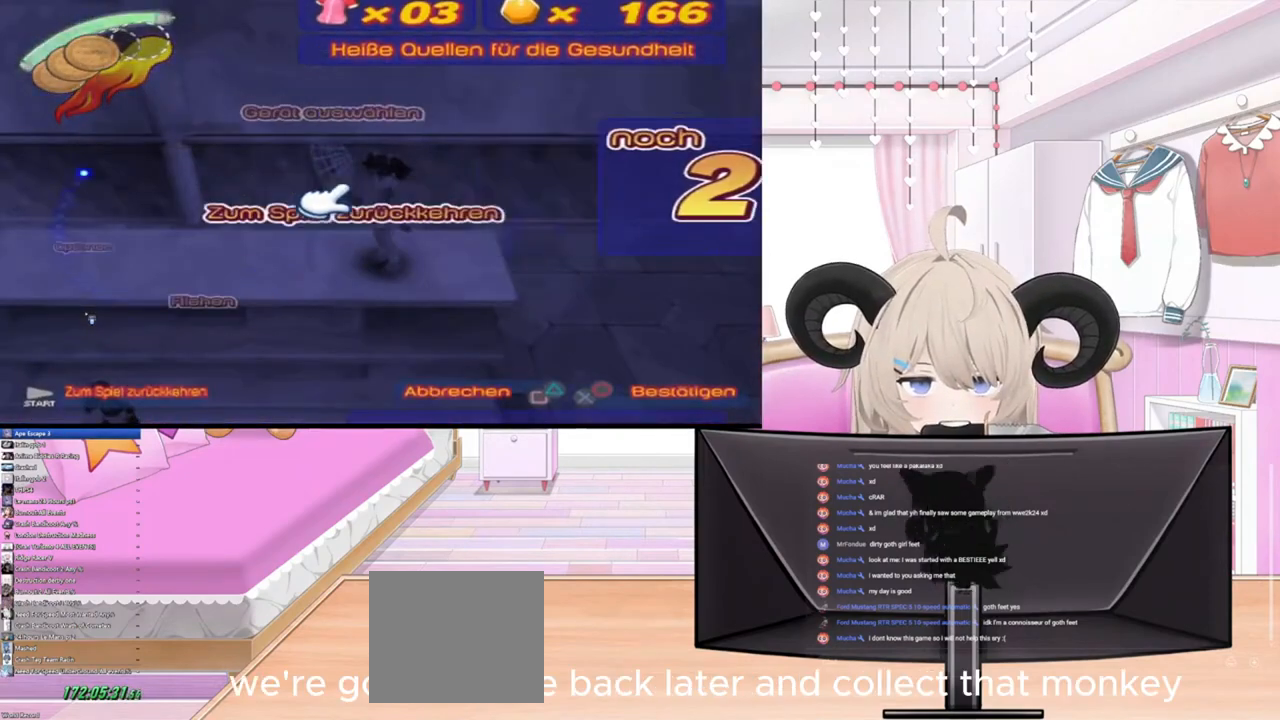
{"dt_ms": 500, "buttons": [], "left_stick": "center", "right_stick": "center", "events": [[100, "DPAD_DOWN", "down"], [200, "DPAD_DOWN", "up"]]}
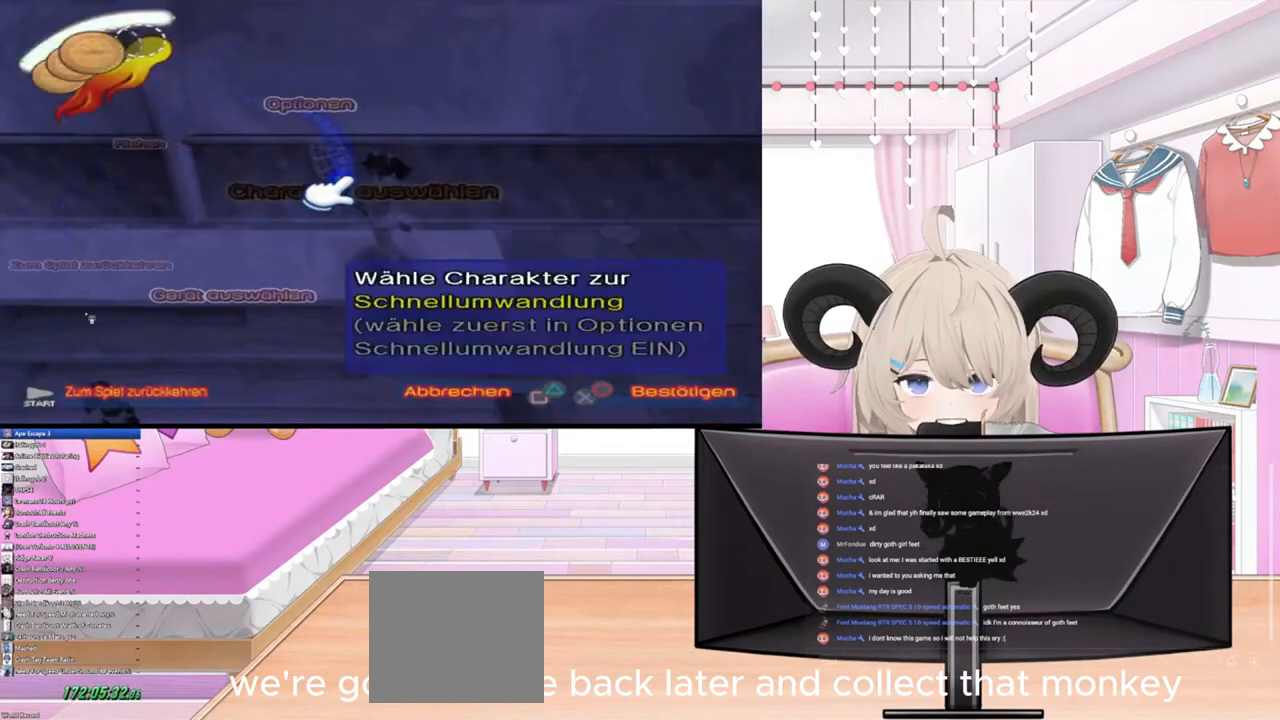
{"dt_ms": 500, "buttons": [], "left_stick": "center", "right_stick": "center", "events": [[200, "DPAD_DOWN", "down"], [300, "DPAD_DOWN", "up"]]}
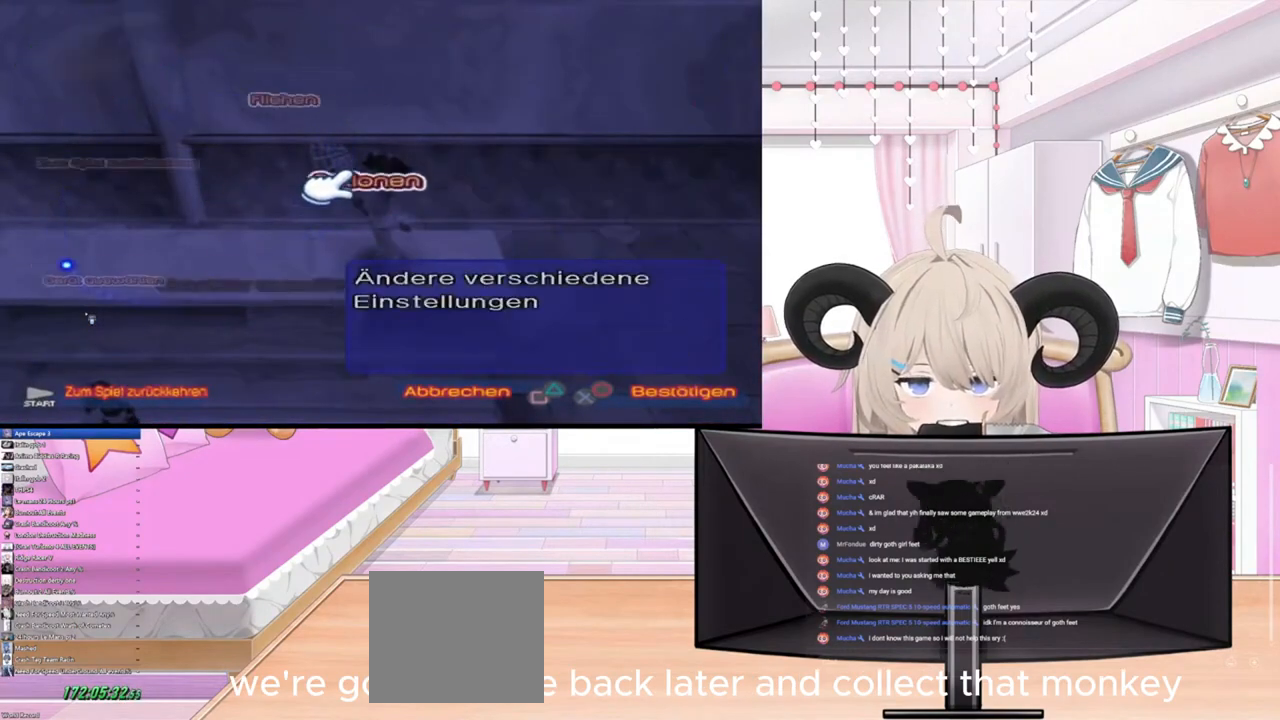
{"dt_ms": 500, "buttons": [], "left_stick": "center", "right_stick": "center", "events": [[67, "DPAD_DOWN", "down"], [167, "DPAD_DOWN", "up"], [333, "CROSS", "down"], [500, "CROSS", "up"]]}
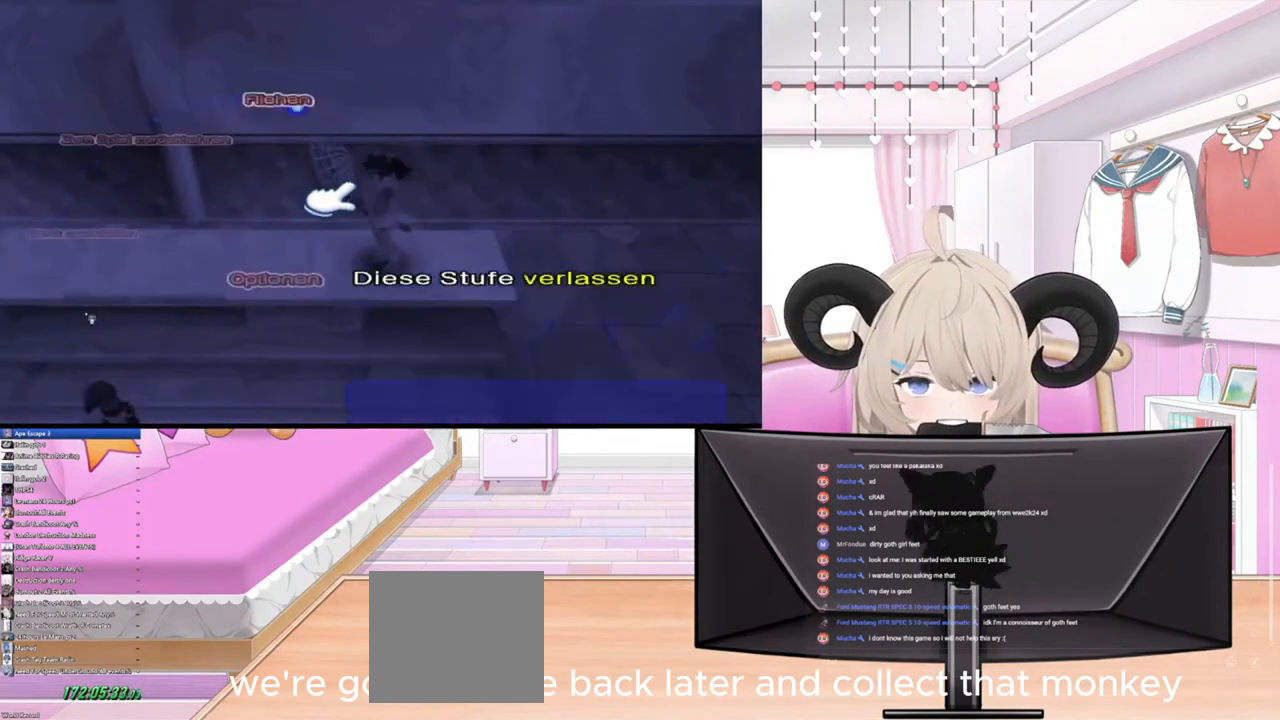
{"dt_ms": 500, "buttons": [], "left_stick": "center", "right_stick": "center", "events": [[267, "DPAD_LEFT", "down"], [333, "DPAD_LEFT", "up"]]}
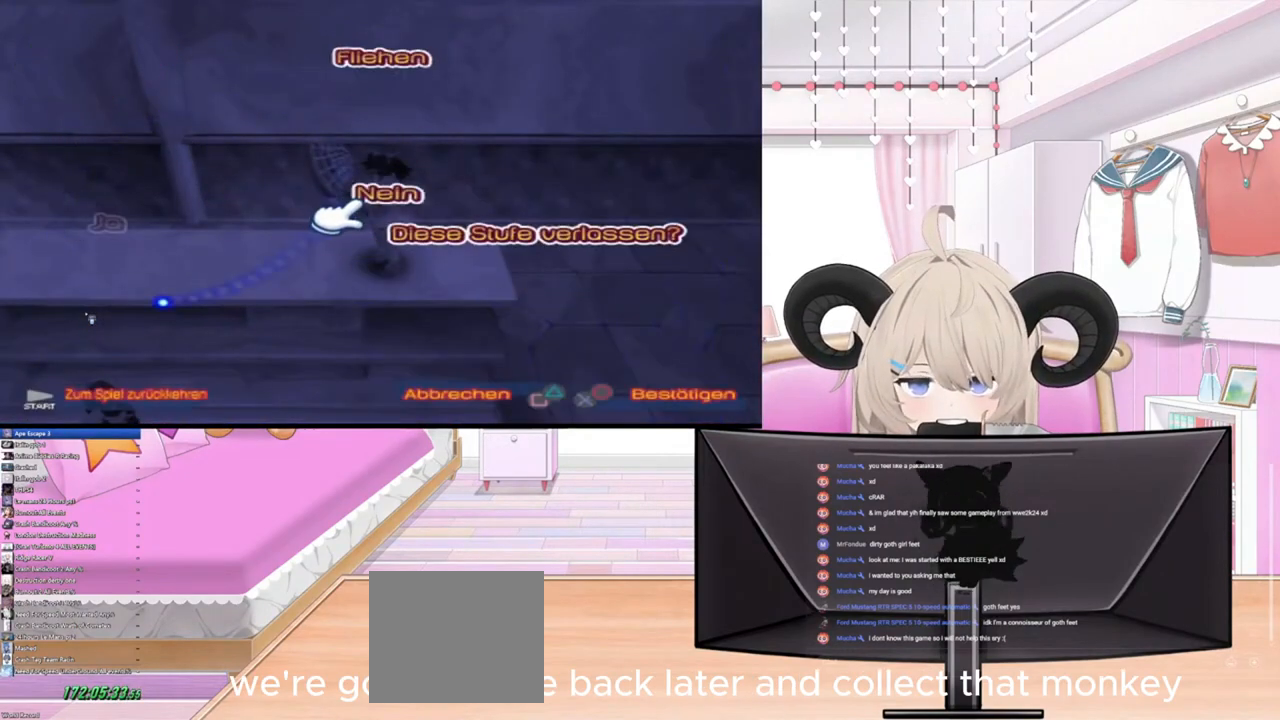
{"dt_ms": 500, "buttons": [], "left_stick": "center", "right_stick": "center", "events": [[367, "DPAD_UP", "down"], [433, "DPAD_UP", "up"]]}
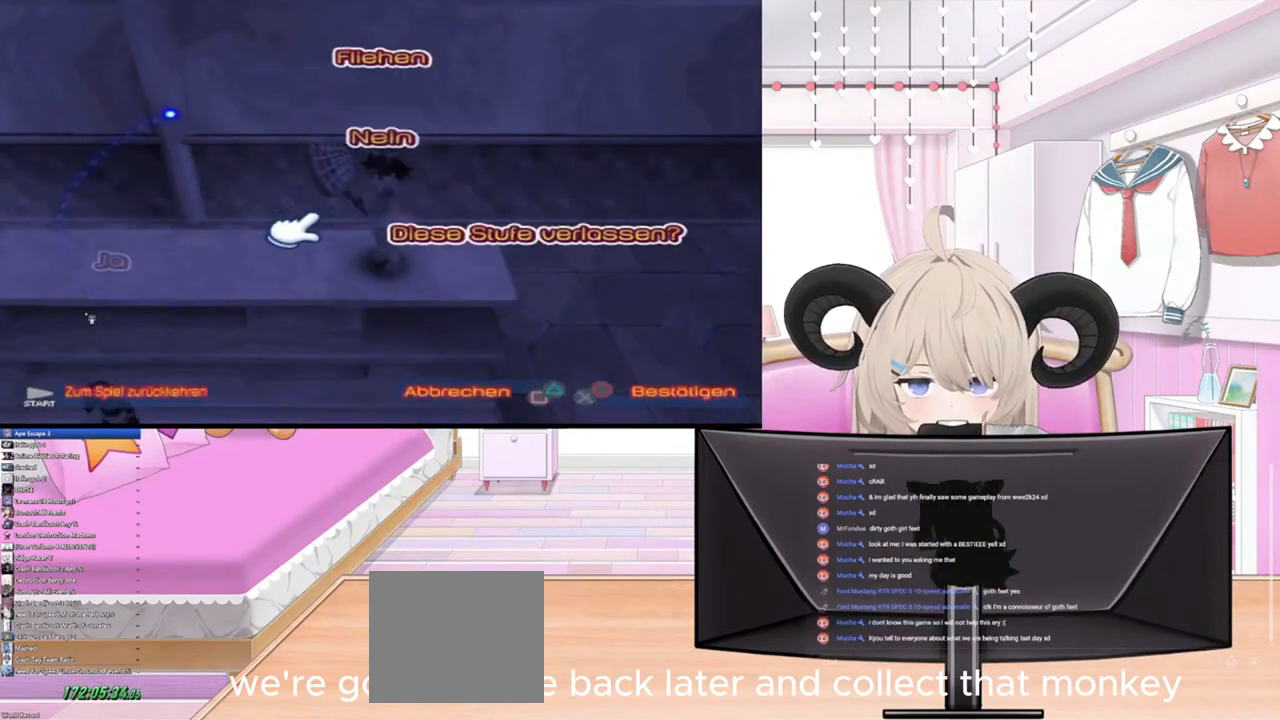
{"dt_ms": 500, "buttons": [], "left_stick": "center", "right_stick": "center", "events": [[167, "CROSS", "down"], [300, "CROSS", "up"]]}